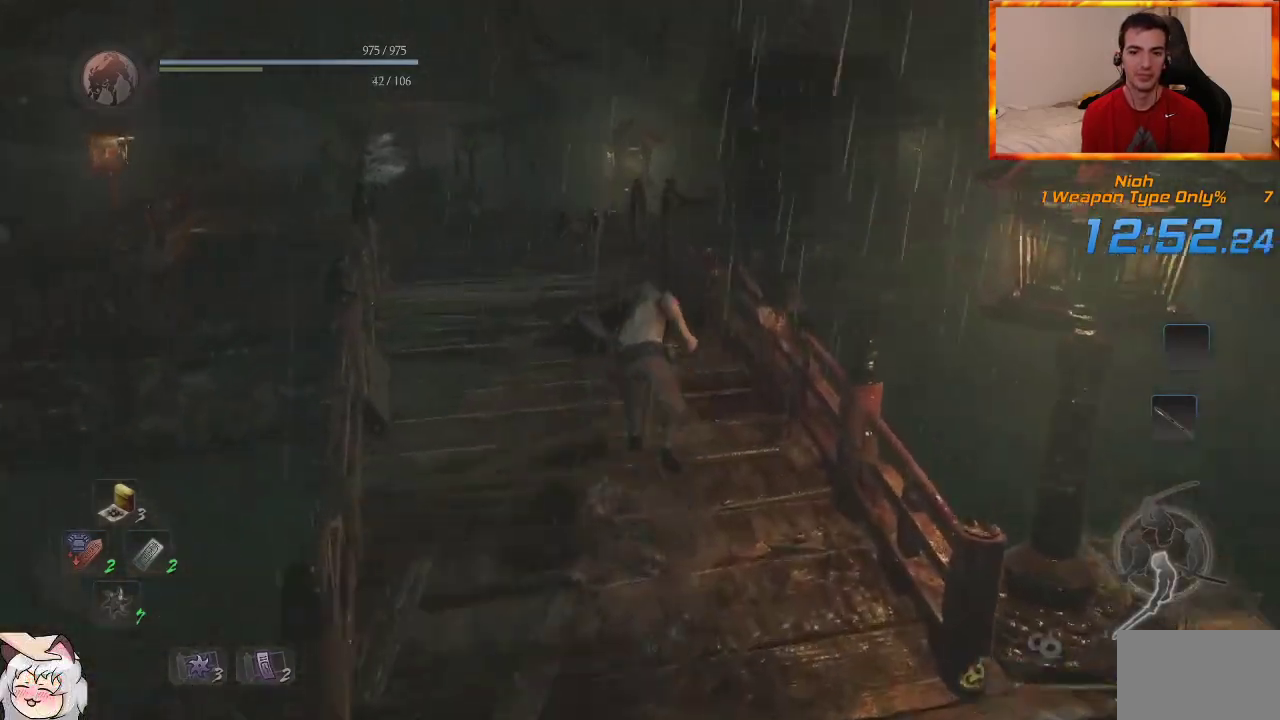
Gameplay with a controller (PlayStation layout); each line is a JSON object with the inputs held at the frame after it (dt_ms = milliseconds from this image to that frame). "events" lists button and stick changes between this image and that frame as [ms after this image, input, new state], when the widget could be followed in between. Not read: CROSS.
{"dt_ms": 500, "buttons": [], "left_stick": "up", "right_stick": "center", "events": [[67, "right_stick", "center"]]}
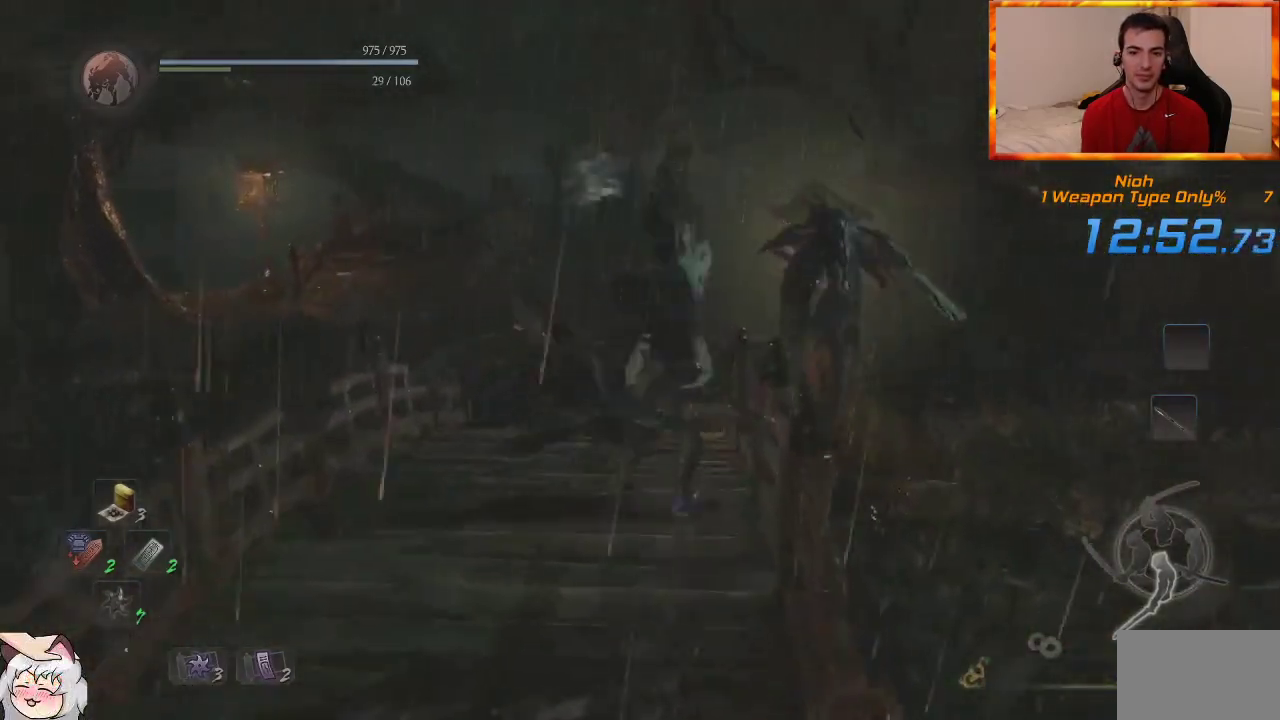
{"dt_ms": 500, "buttons": [], "left_stick": "up", "right_stick": "center", "events": [[300, "right_stick", "left"], [500, "right_stick", "center"]]}
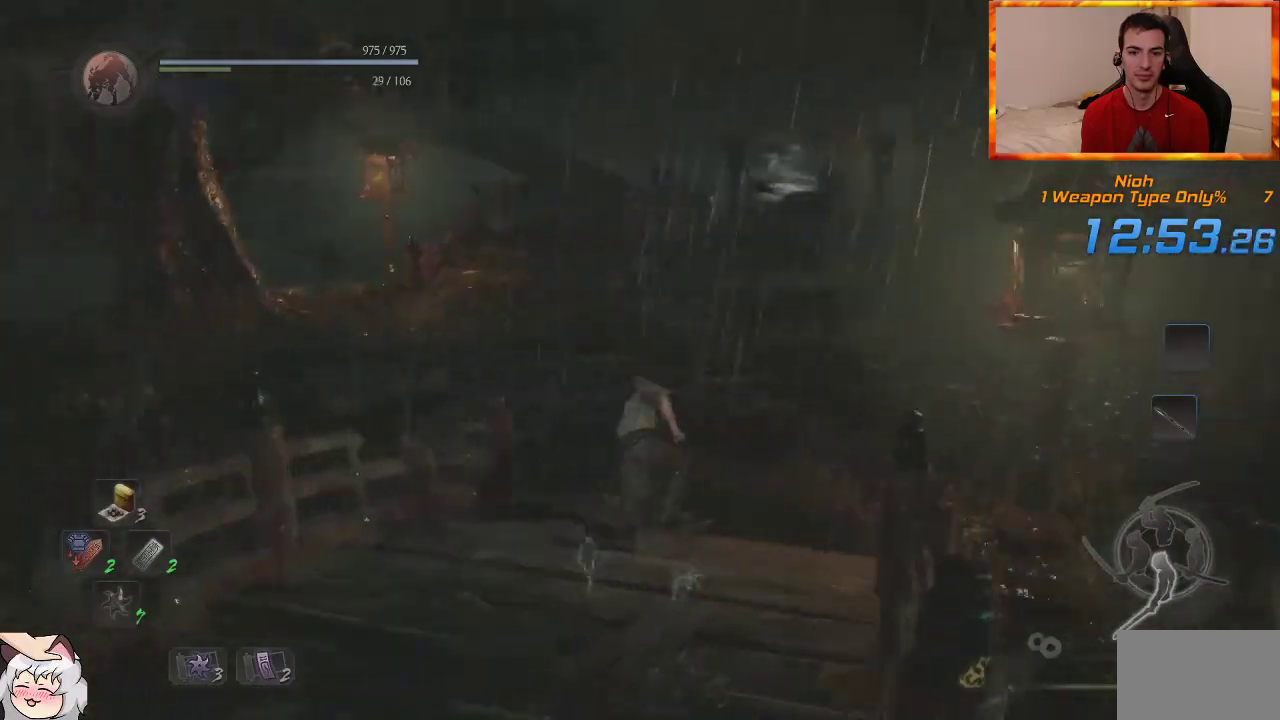
{"dt_ms": 500, "buttons": [], "left_stick": "up", "right_stick": "center", "events": []}
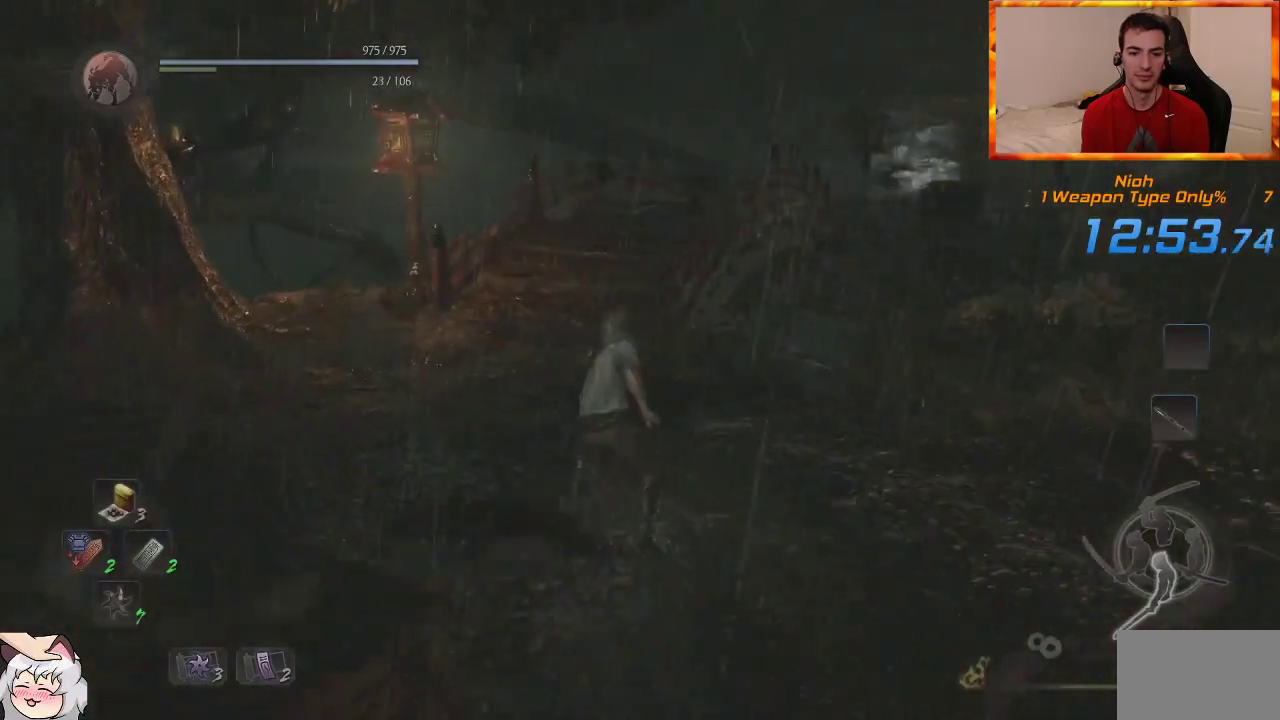
{"dt_ms": 1000, "buttons": [], "left_stick": "up", "right_stick": "center"}
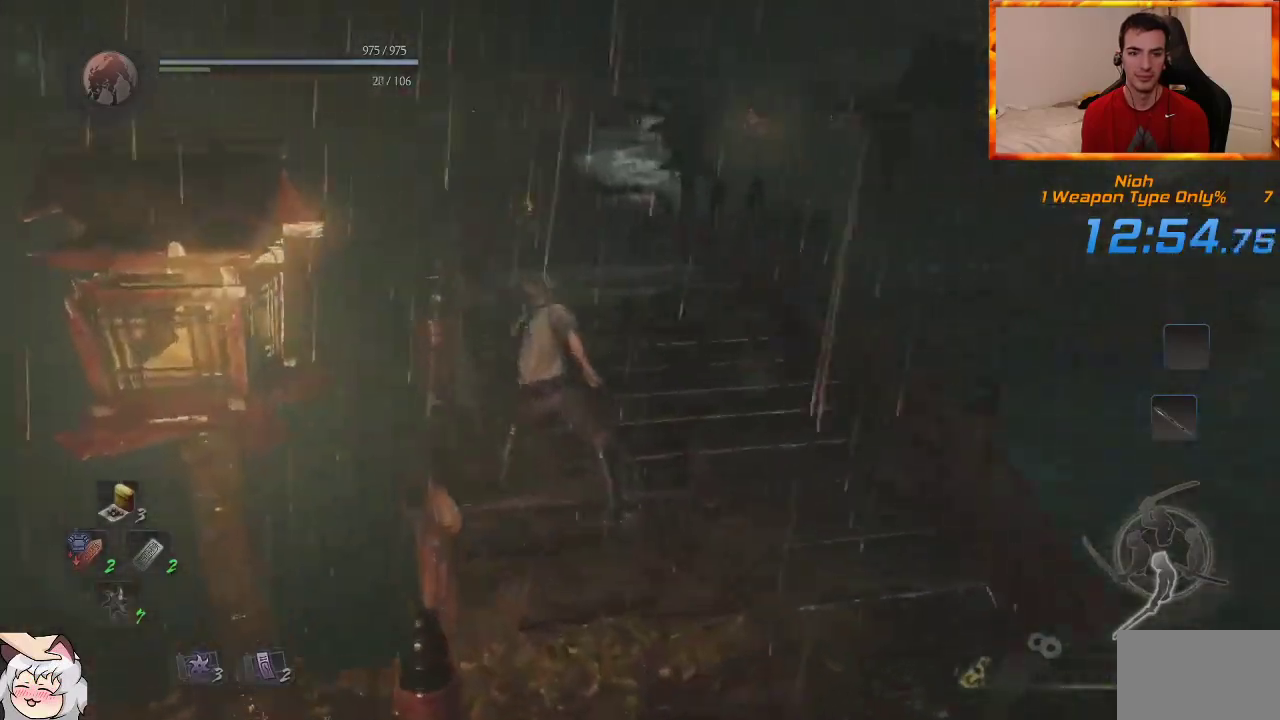
{"dt_ms": 500, "buttons": [], "left_stick": "up", "right_stick": "center"}
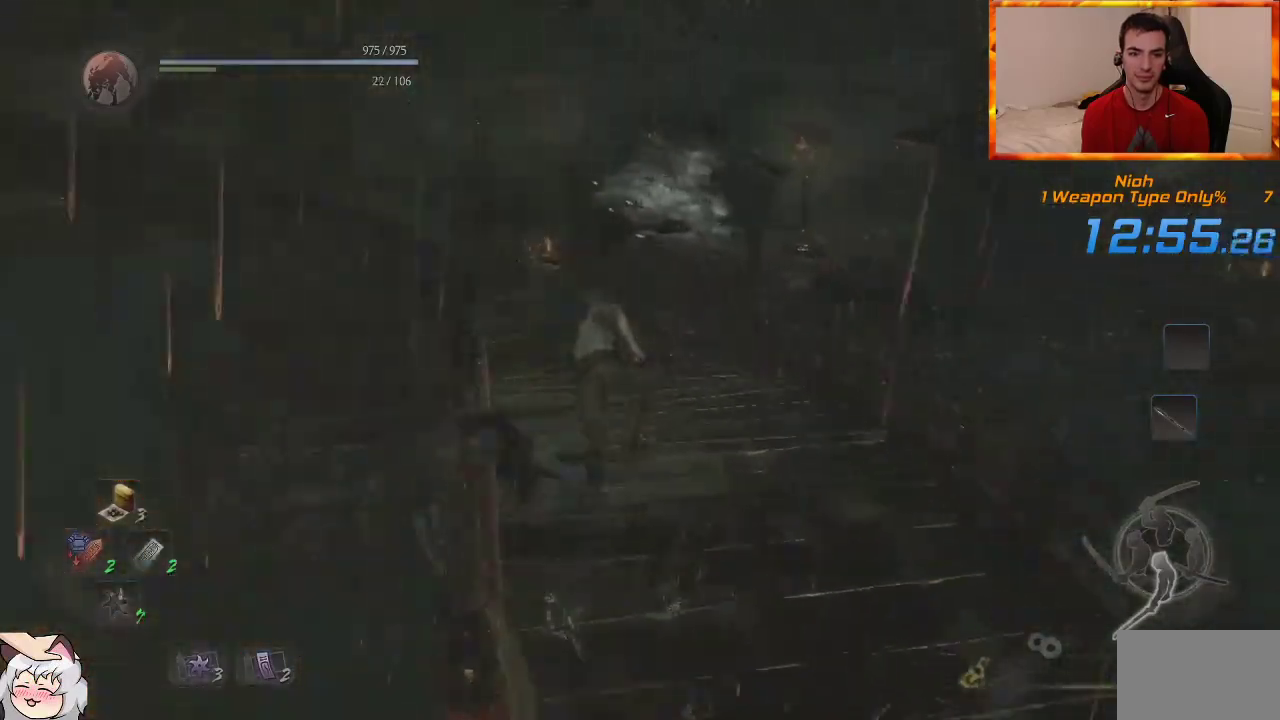
{"dt_ms": 500, "buttons": [], "left_stick": "up", "right_stick": "center", "events": [[350, "right_stick", "down"], [500, "right_stick", "center"]]}
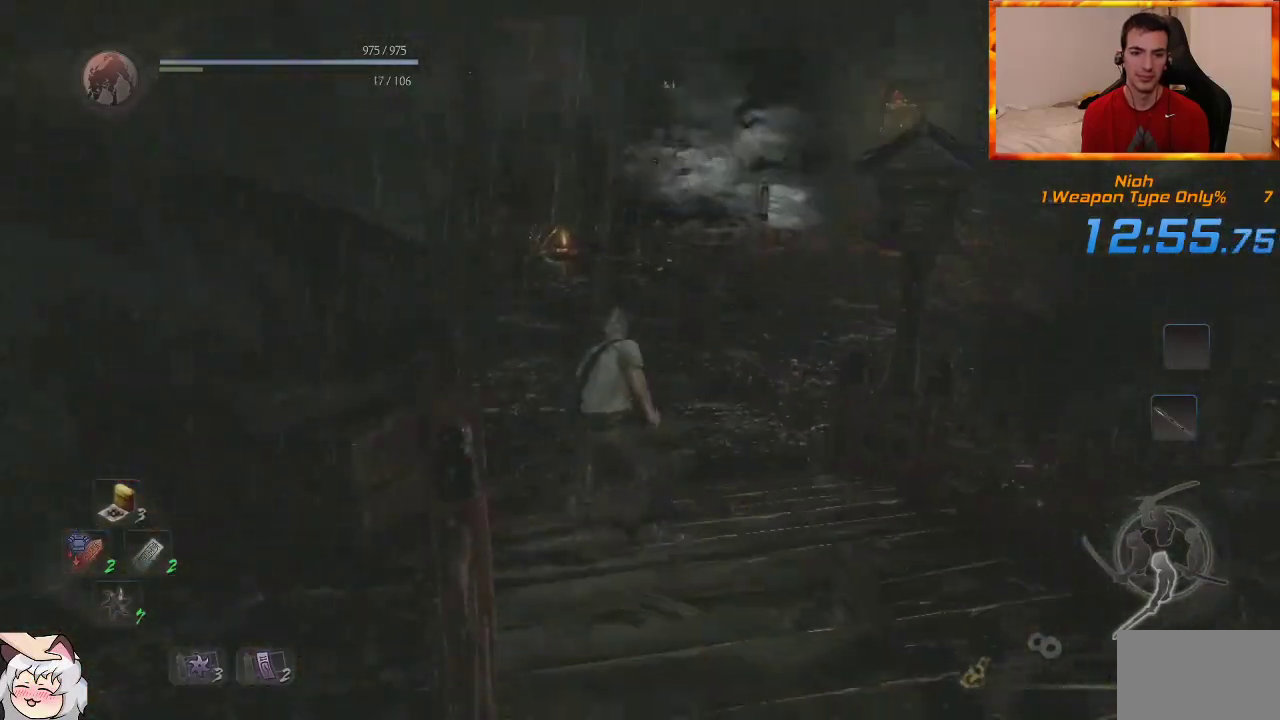
{"dt_ms": 1000, "buttons": ["CIRCLE"], "left_stick": "up", "right_stick": "center"}
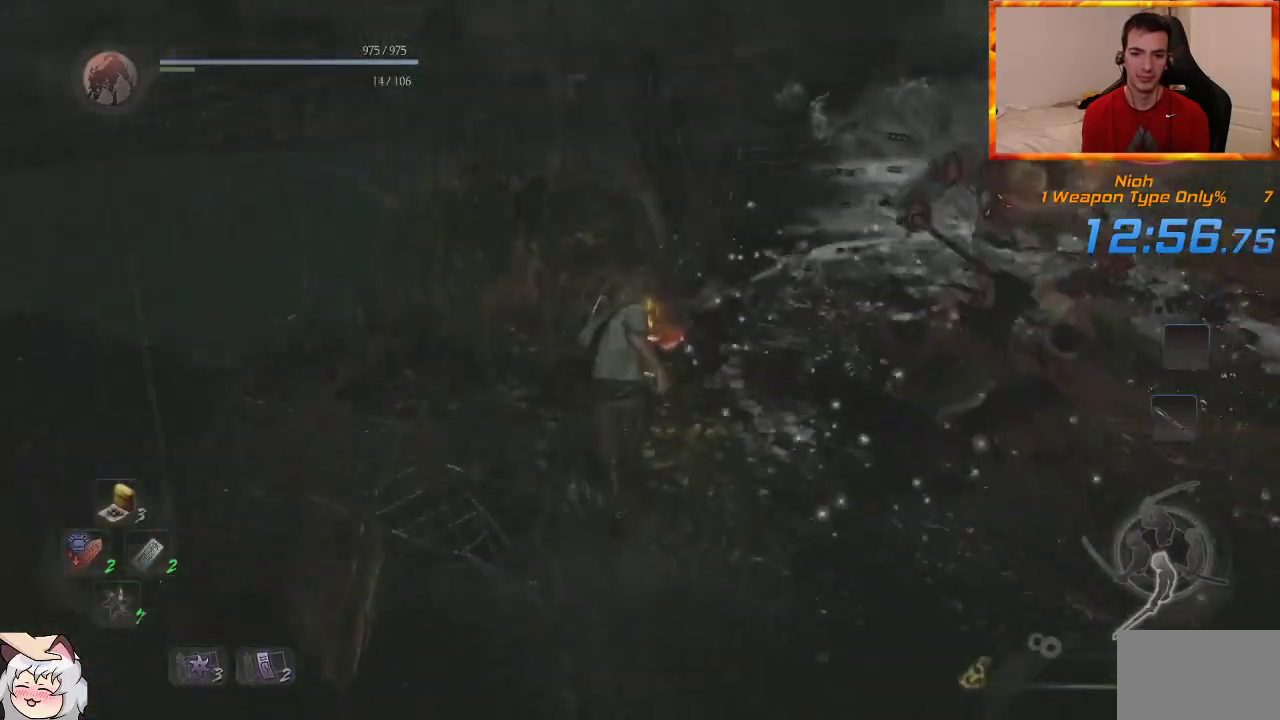
{"dt_ms": 500, "buttons": ["CIRCLE"], "left_stick": "up", "right_stick": "center", "events": [[167, "right_stick", "down-right"], [383, "right_stick", "center"]]}
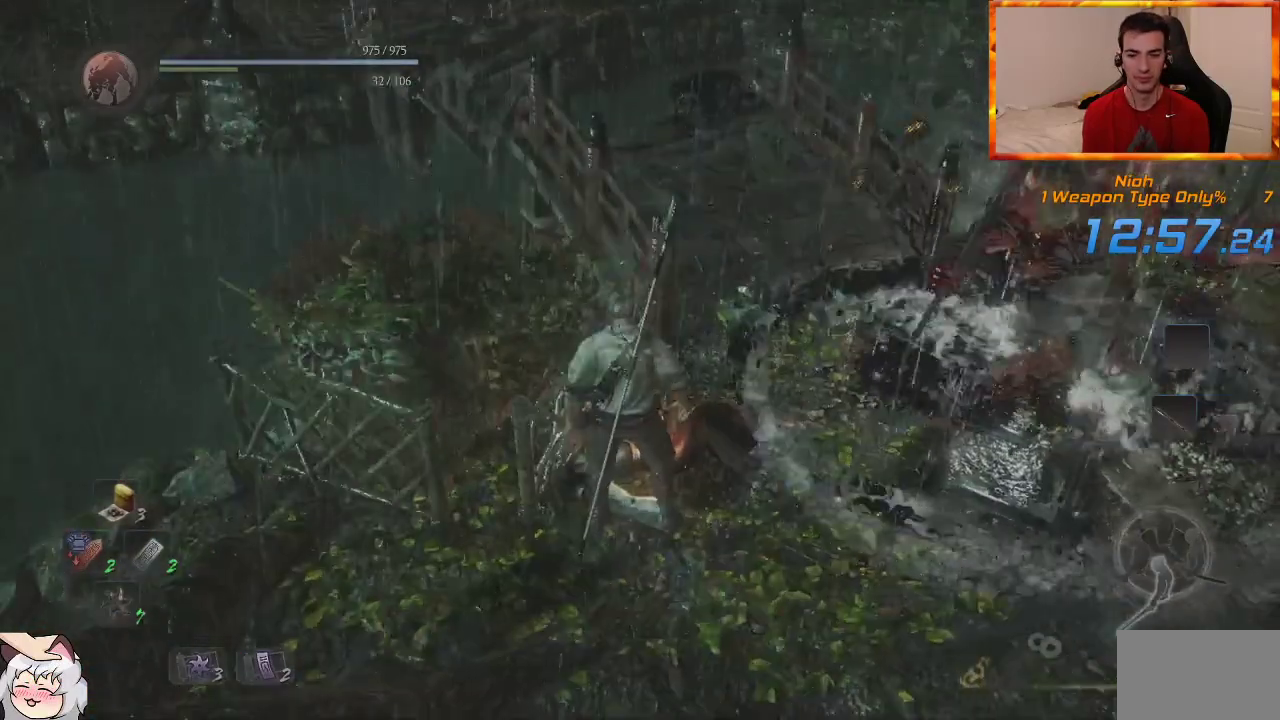
{"dt_ms": 1000, "buttons": ["CIRCLE"], "left_stick": "left", "right_stick": "center", "events": [[33, "CIRCLE", "up"], [150, "left_stick", "center"], [217, "right_stick", "down-right"], [517, "right_stick", "center"], [617, "CIRCLE", "down"], [633, "left_stick", "left"], [700, "CIRCLE", "up"], [783, "CIRCLE", "down"], [817, "L1", "down"], [867, "CIRCLE", "up"], [933, "CIRCLE", "down"], [967, "L1", "up"]]}
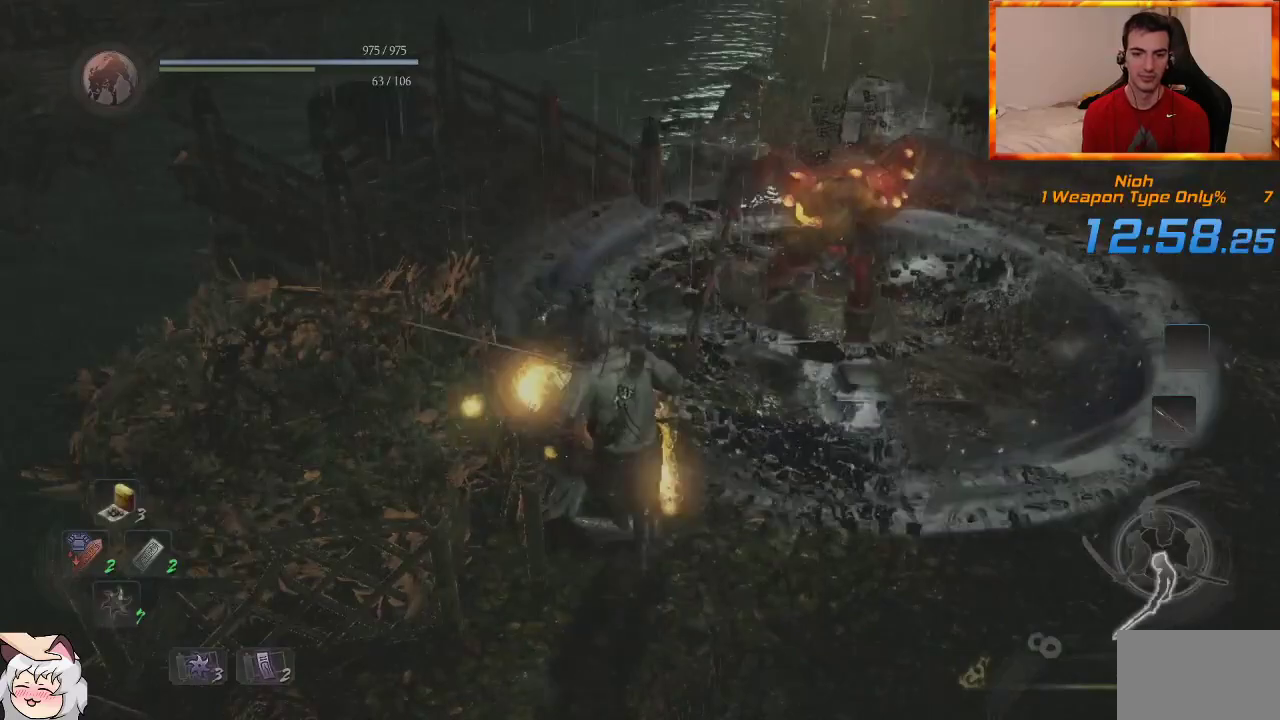
{"dt_ms": 500, "buttons": [], "left_stick": "down", "right_stick": "right", "events": [[33, "CIRCLE", "up"], [50, "L1", "down"], [83, "CIRCLE", "down"], [117, "left_stick", "down-left"], [150, "L1", "up"], [167, "CIRCLE", "up"], [233, "CIRCLE", "down"], [233, "L1", "down"], [317, "CIRCLE", "up"], [317, "left_stick", "down"], [350, "L1", "up"], [483, "right_stick", "right"]]}
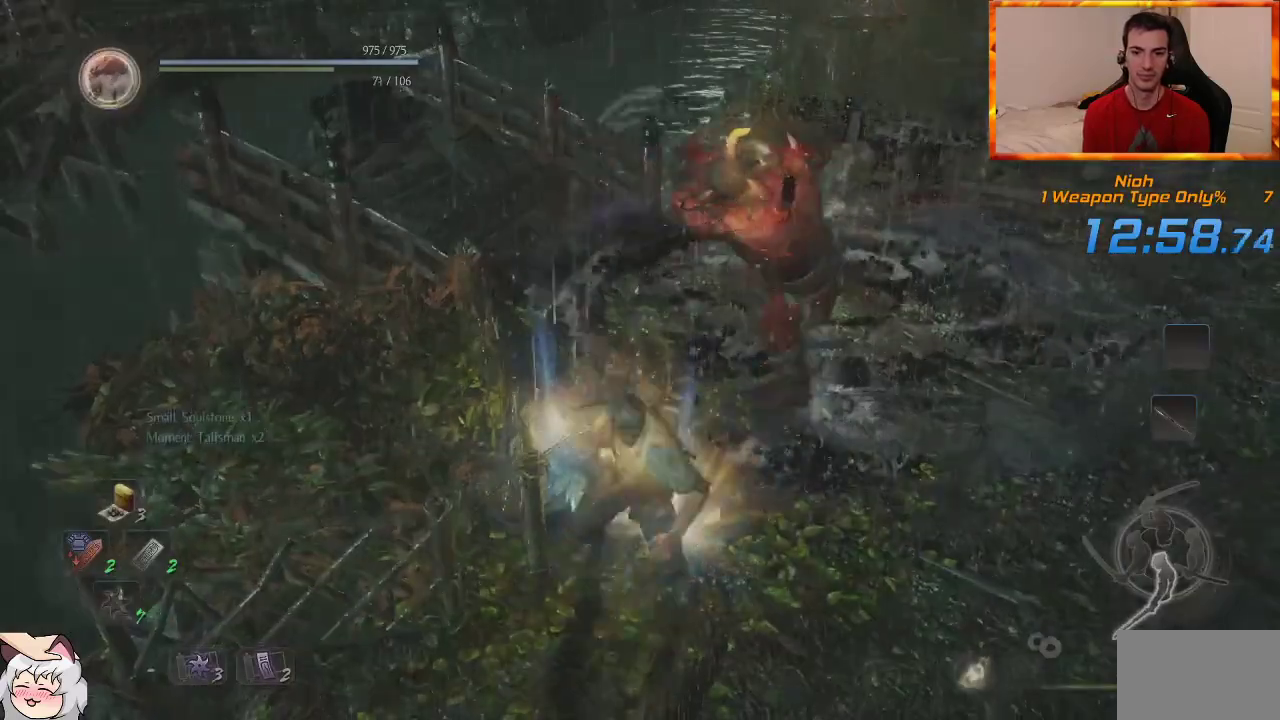
{"dt_ms": 500, "buttons": [], "left_stick": "up", "right_stick": "center", "events": [[17, "left_stick", "down-right"], [167, "right_stick", "center"], [217, "left_stick", "up-right"], [450, "left_stick", "up"]]}
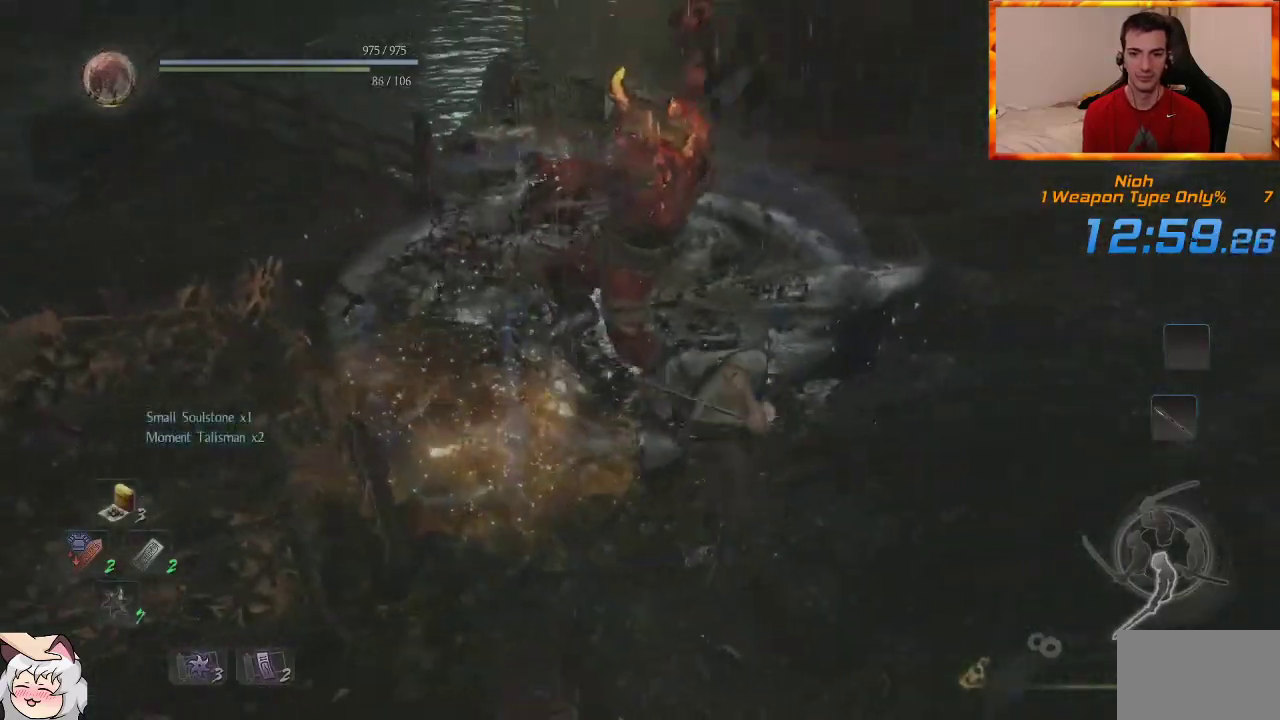
{"dt_ms": 500, "buttons": [], "left_stick": "up", "right_stick": "up", "events": [[300, "right_stick", "up"]]}
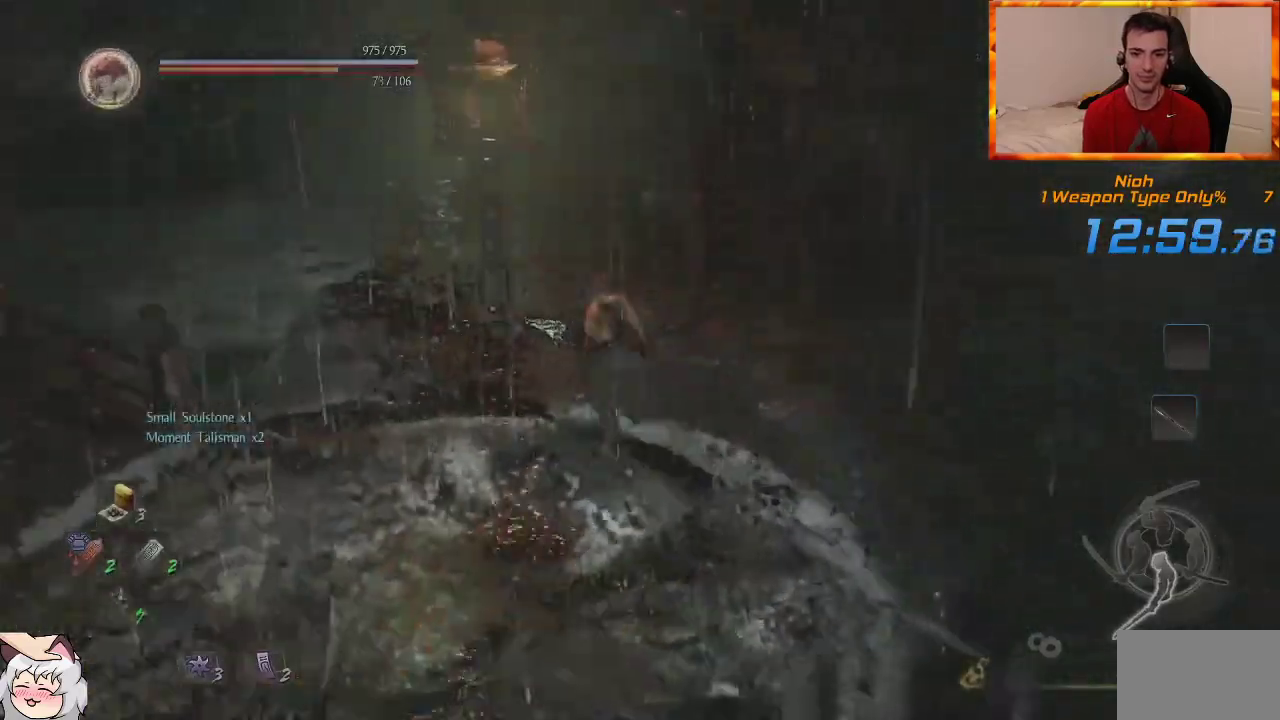
{"dt_ms": 1000, "buttons": [], "left_stick": "up", "right_stick": "center", "events": [[133, "right_stick", "center"], [283, "right_stick", "right"], [617, "right_stick", "down-right"], [817, "right_stick", "center"]]}
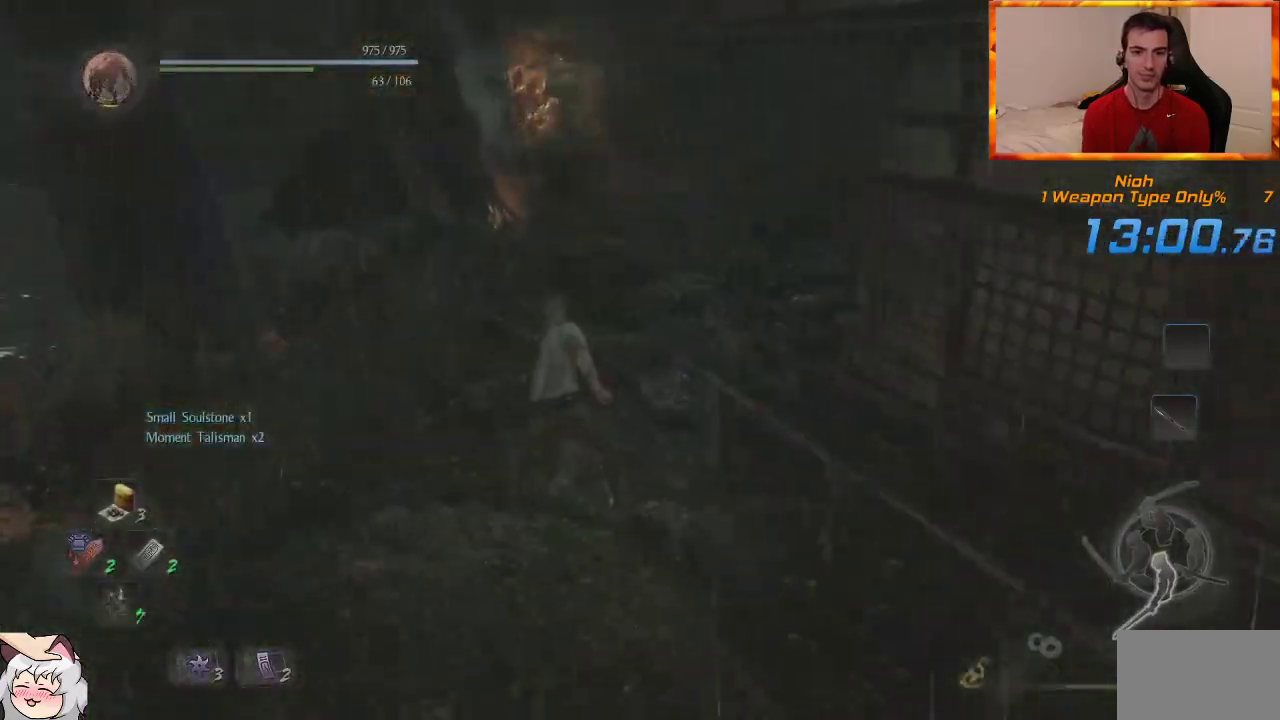
{"dt_ms": 500, "buttons": [], "left_stick": "up", "right_stick": "center", "events": [[167, "right_stick", "right"], [267, "right_stick", "center"]]}
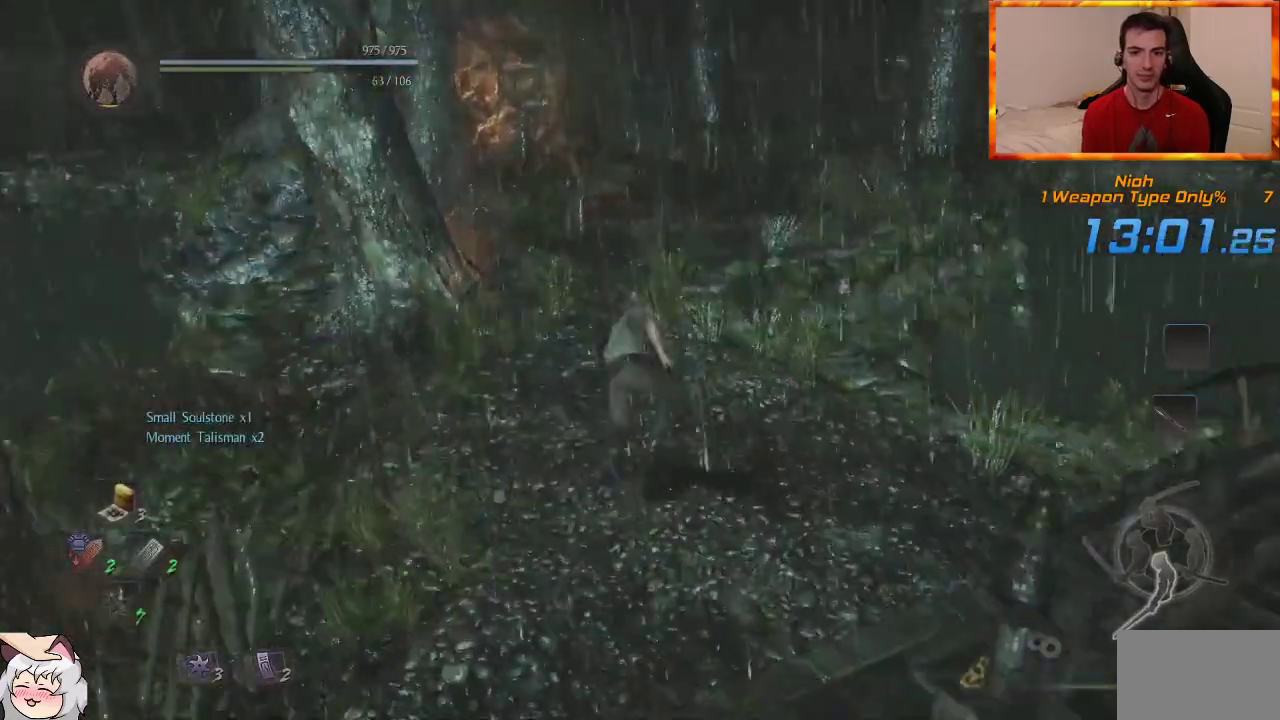
{"dt_ms": 500, "buttons": [], "left_stick": "up", "right_stick": "center", "events": []}
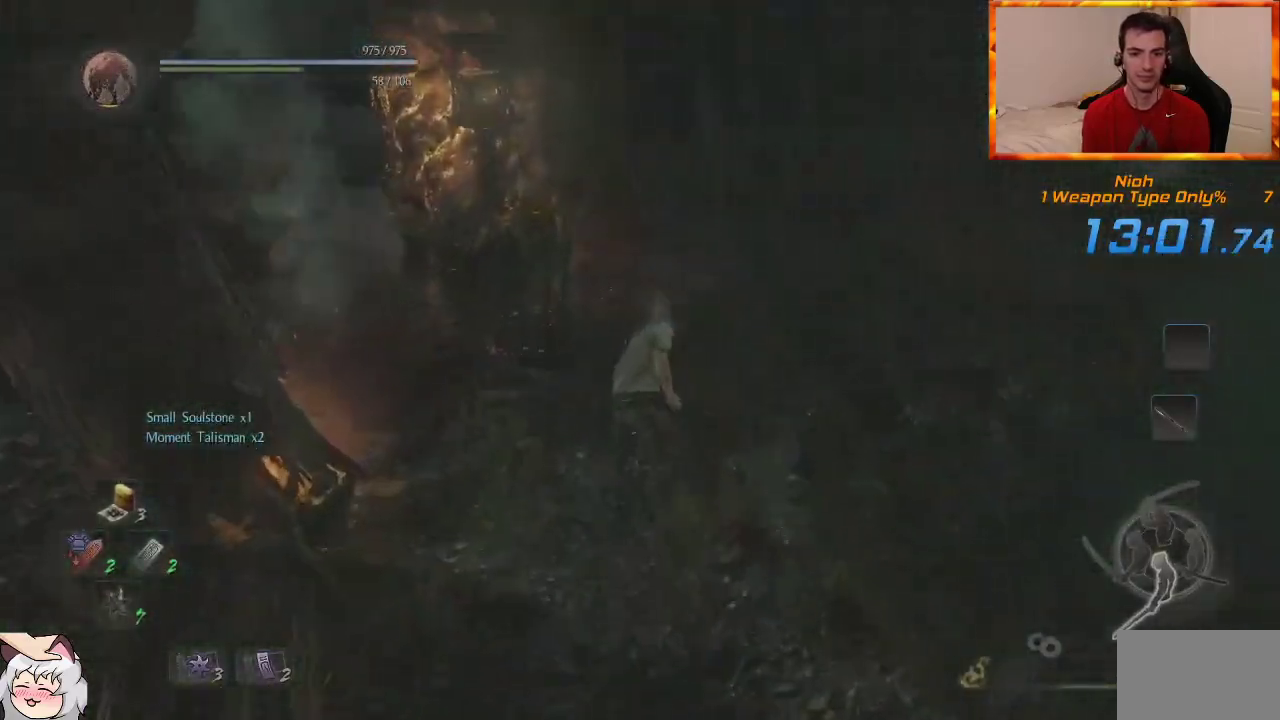
{"dt_ms": 500, "buttons": [], "left_stick": "up", "right_stick": "center", "events": []}
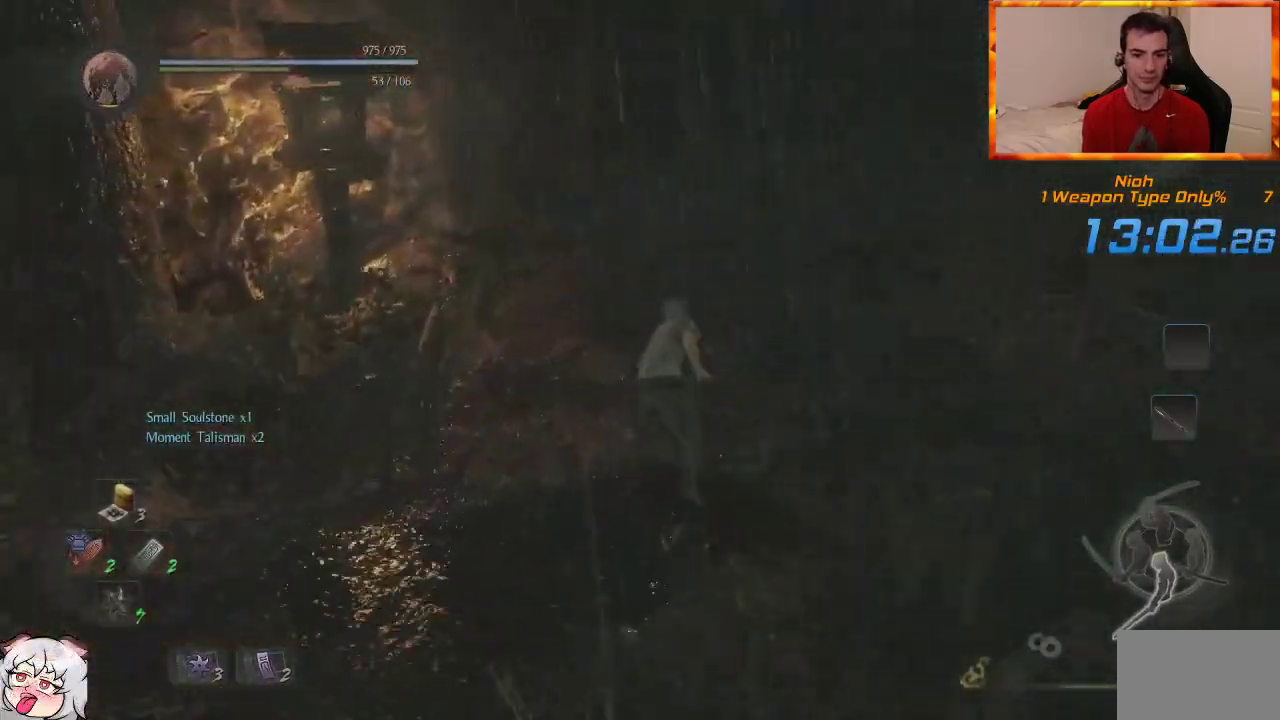
{"dt_ms": 500, "buttons": [], "left_stick": "up", "right_stick": "up-left"}
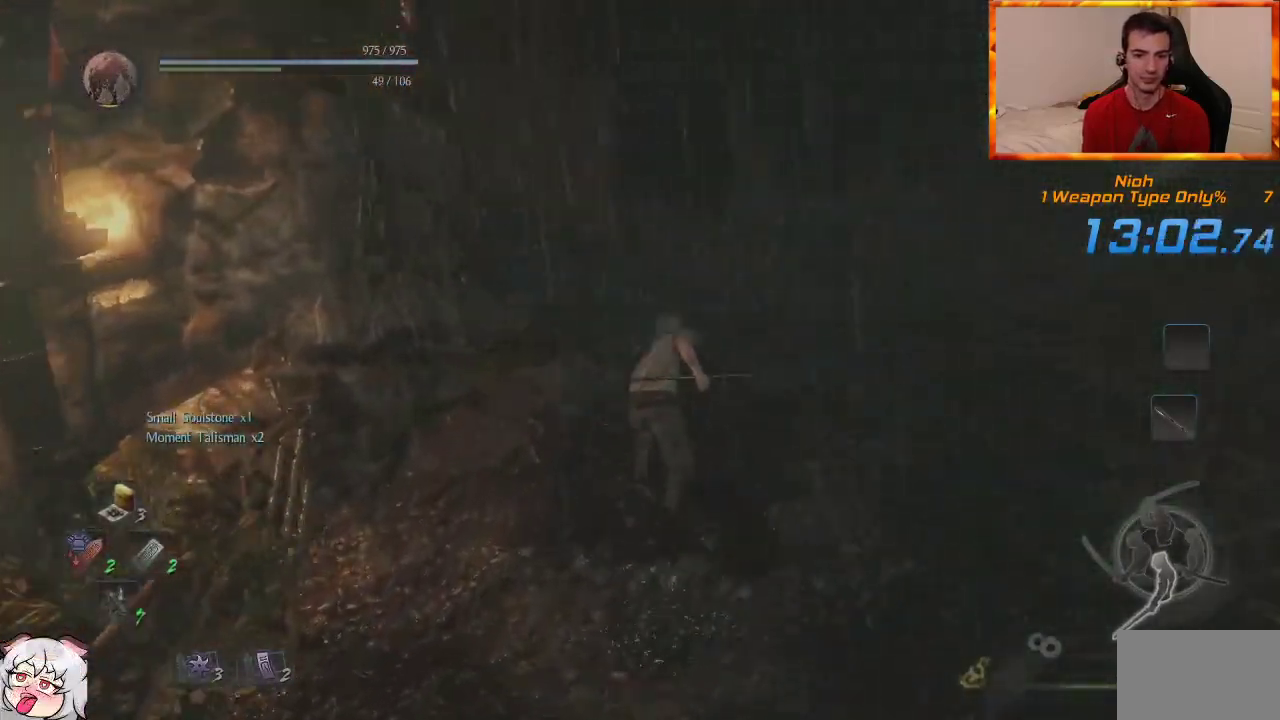
{"dt_ms": 500, "buttons": [], "left_stick": "up", "right_stick": "center", "events": [[83, "right_stick", "center"], [217, "right_stick", "left"], [417, "right_stick", "center"]]}
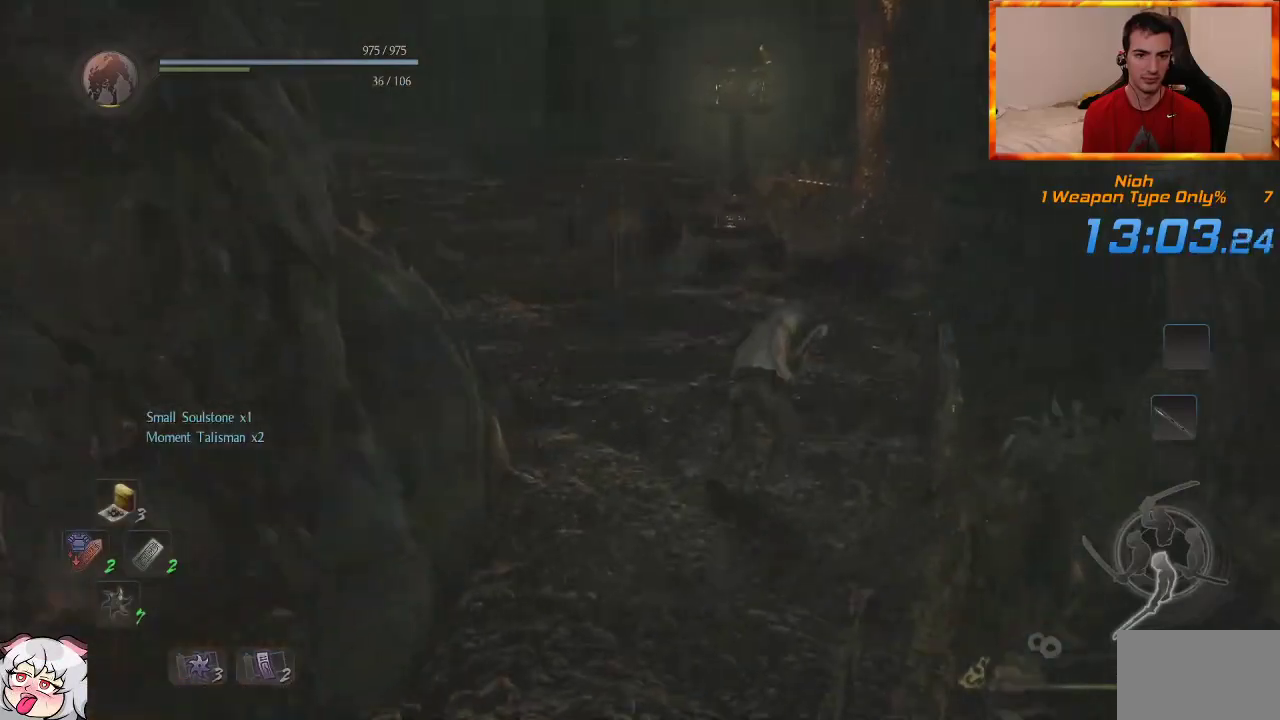
{"dt_ms": 500, "buttons": [], "left_stick": "up", "right_stick": "left", "events": [[133, "right_stick", "left"], [333, "right_stick", "center"], [467, "right_stick", "left"]]}
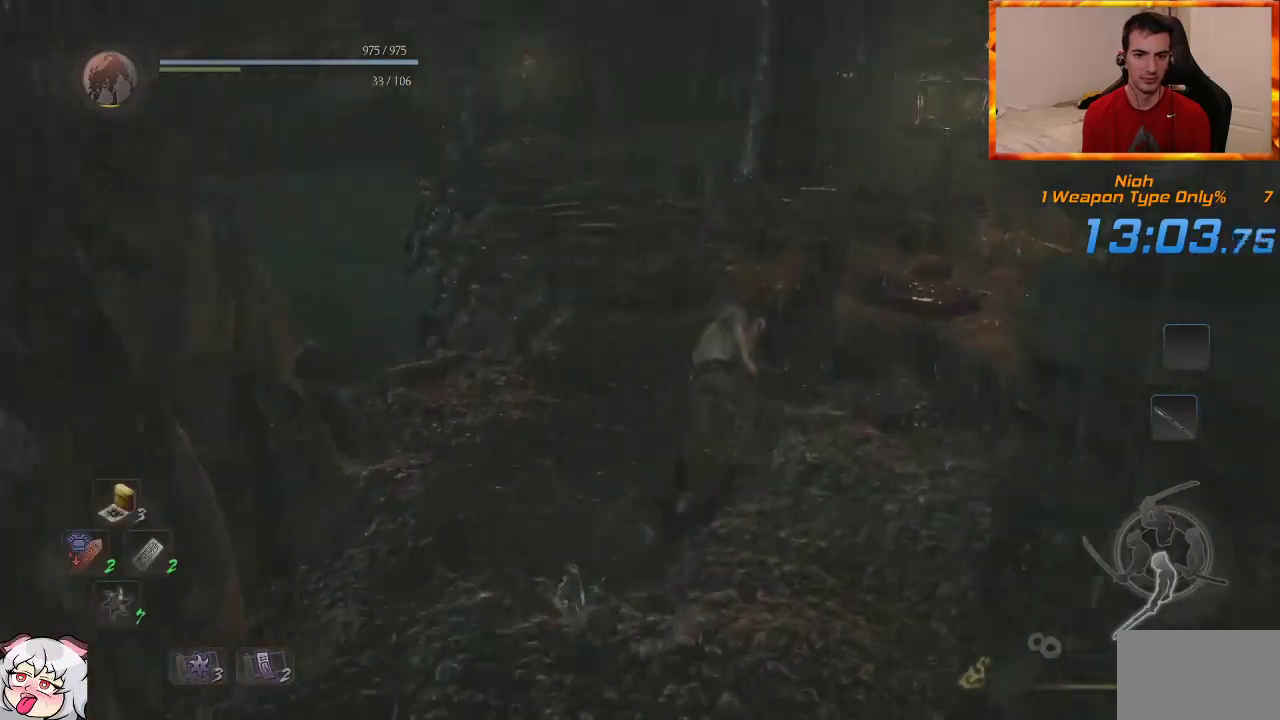
{"dt_ms": 500, "buttons": [], "left_stick": "up", "right_stick": "center", "events": [[233, "right_stick", "center"]]}
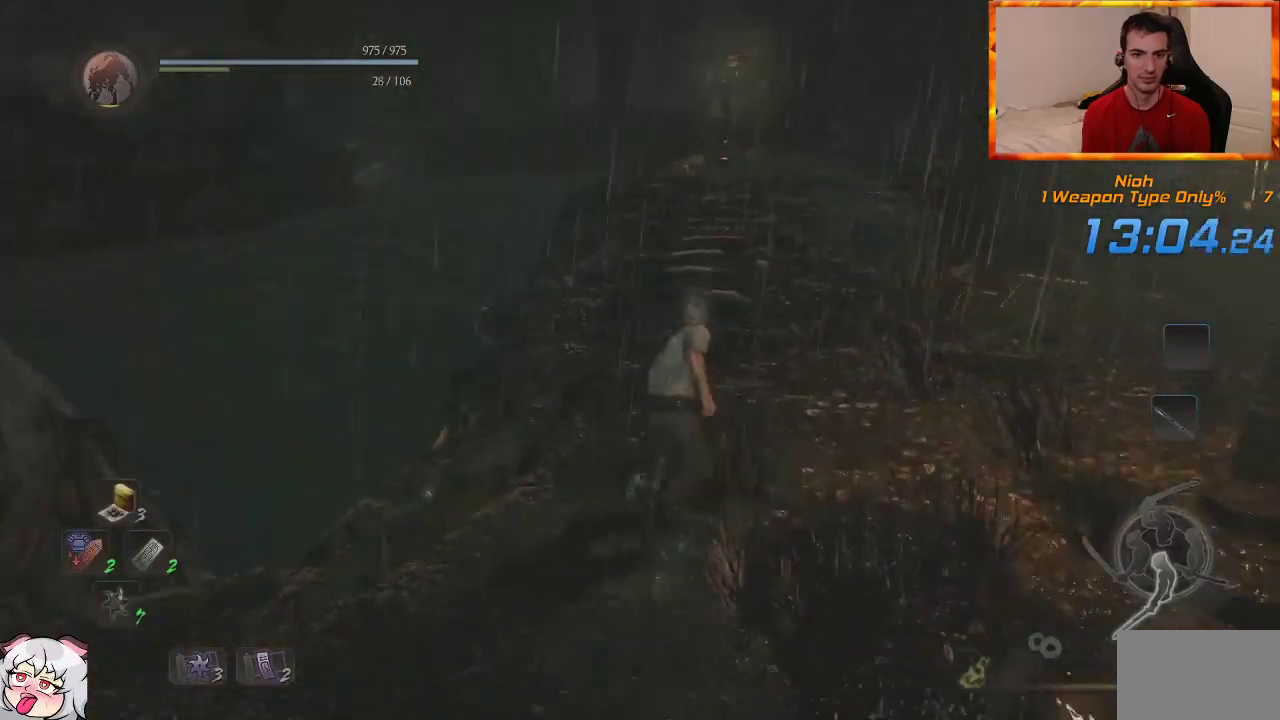
{"dt_ms": 500, "buttons": [], "left_stick": "up", "right_stick": "right", "events": [[383, "right_stick", "right"]]}
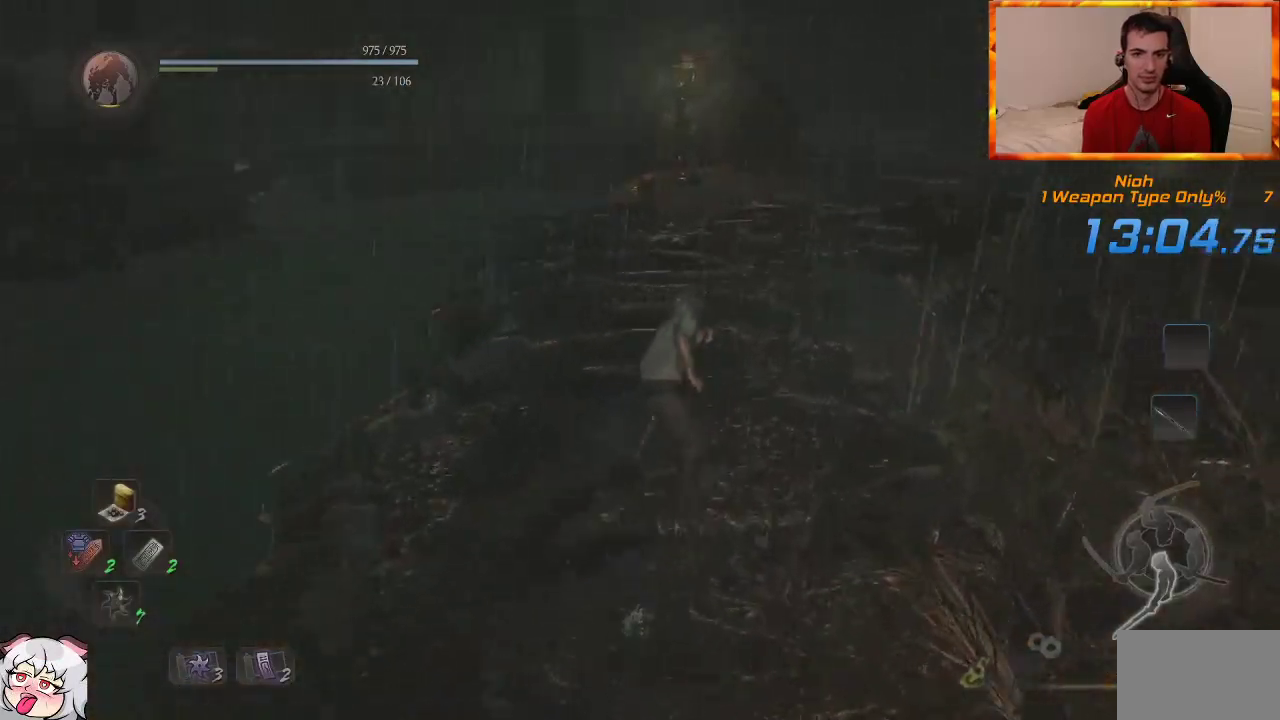
{"dt_ms": 500, "buttons": [], "left_stick": "up", "right_stick": "center", "events": [[50, "right_stick", "center"]]}
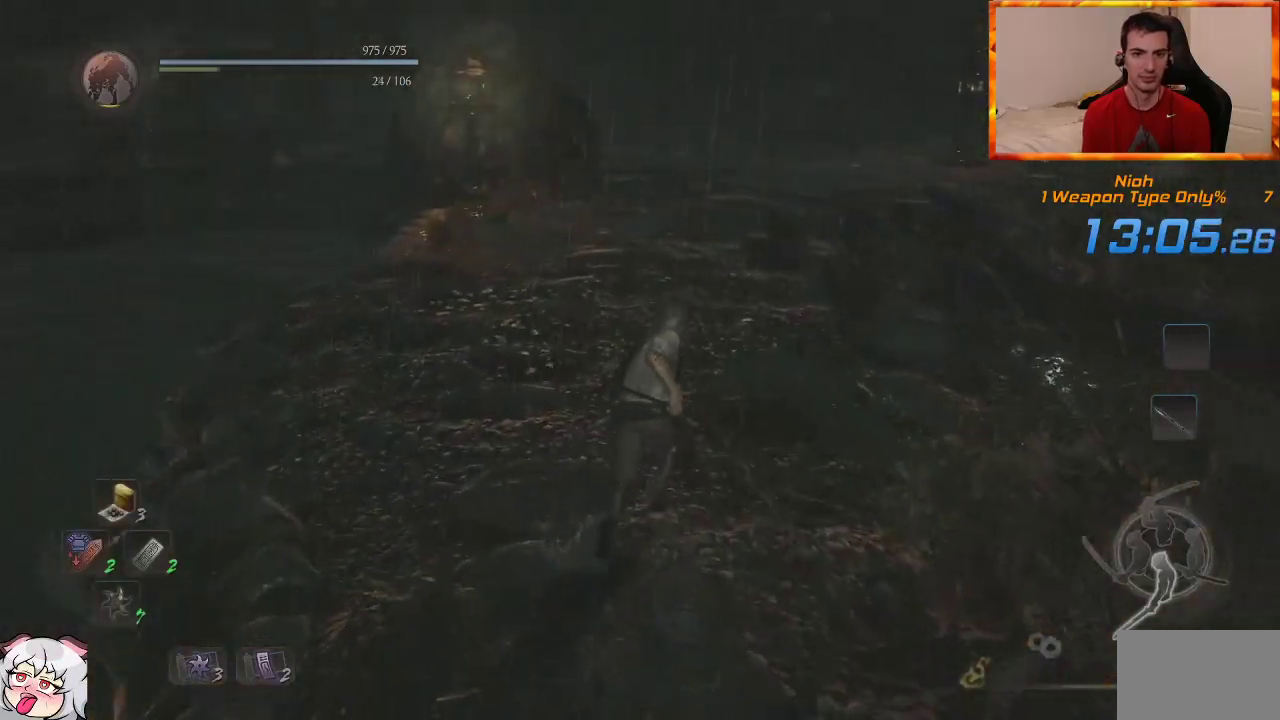
{"dt_ms": 500, "buttons": [], "left_stick": "up", "right_stick": "center", "events": []}
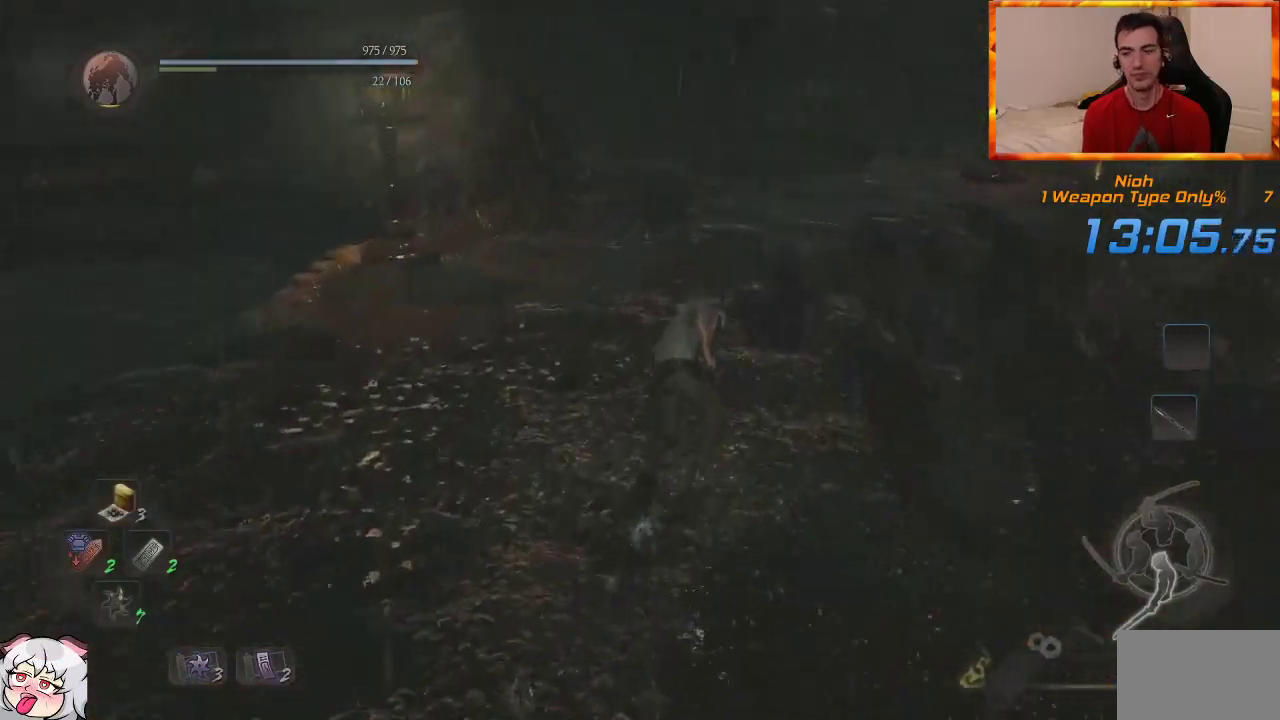
{"dt_ms": 500, "buttons": [], "left_stick": "up", "right_stick": "center", "events": []}
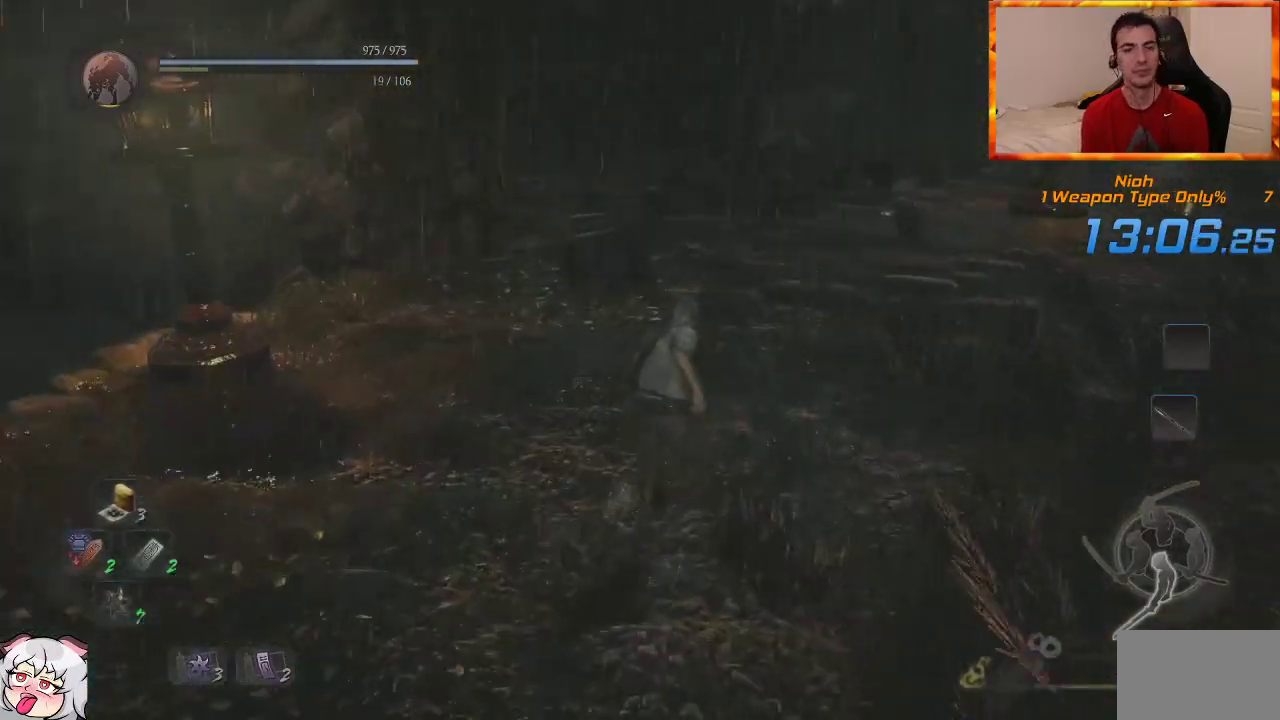
{"dt_ms": 500, "buttons": [], "left_stick": "up", "right_stick": "center", "events": []}
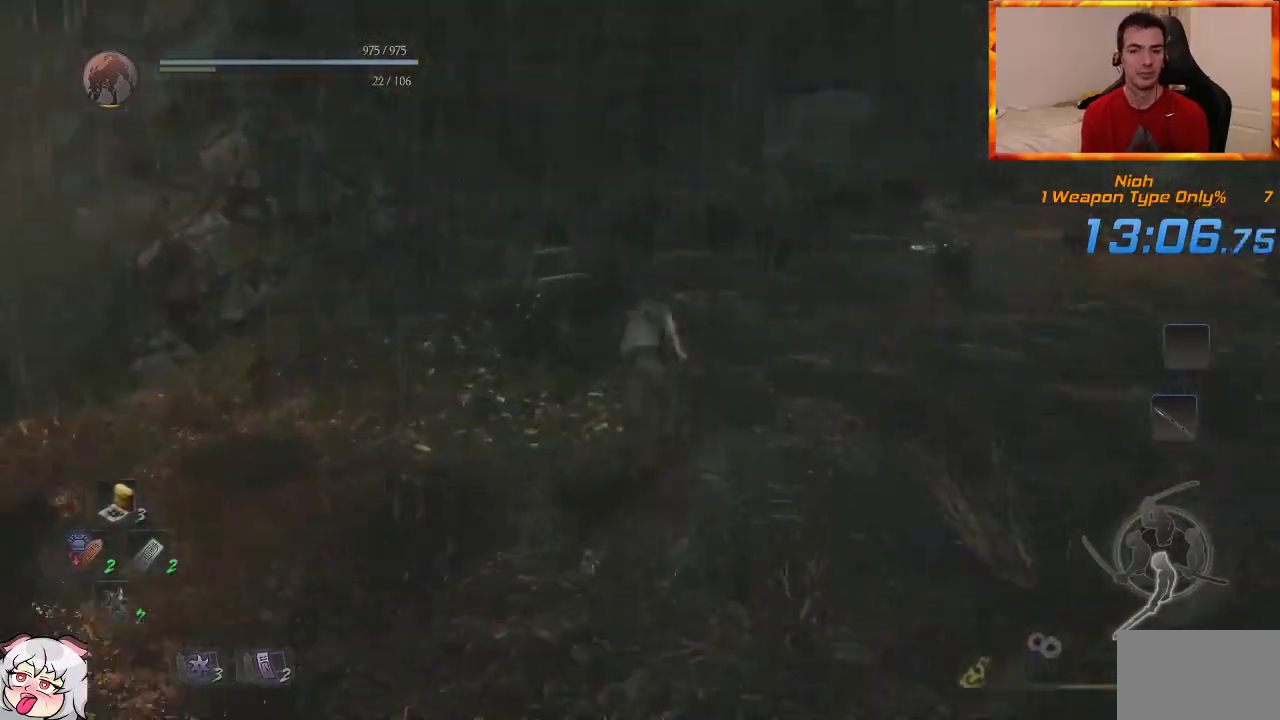
{"dt_ms": 500, "buttons": [], "left_stick": "up", "right_stick": "left", "events": [[33, "right_stick", "left"], [183, "right_stick", "center"], [483, "right_stick", "left"]]}
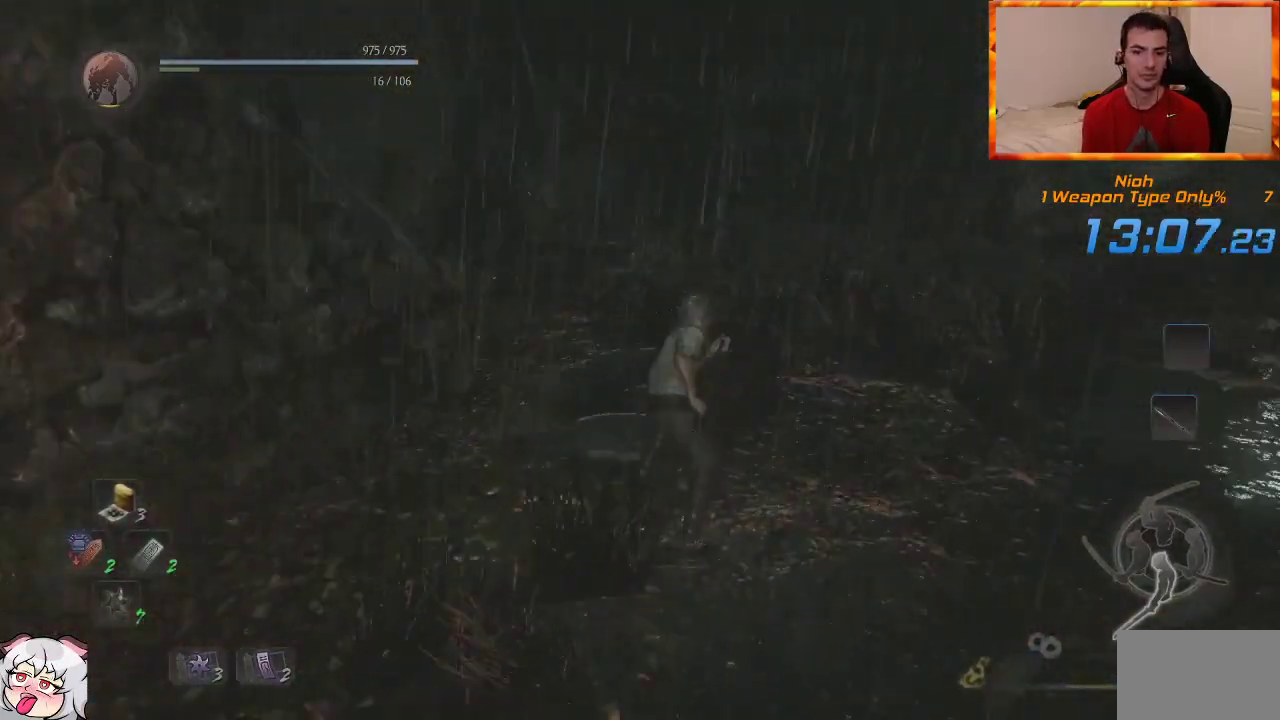
{"dt_ms": 500, "buttons": [], "left_stick": "up", "right_stick": "left", "events": [[183, "right_stick", "center"], [333, "right_stick", "left"]]}
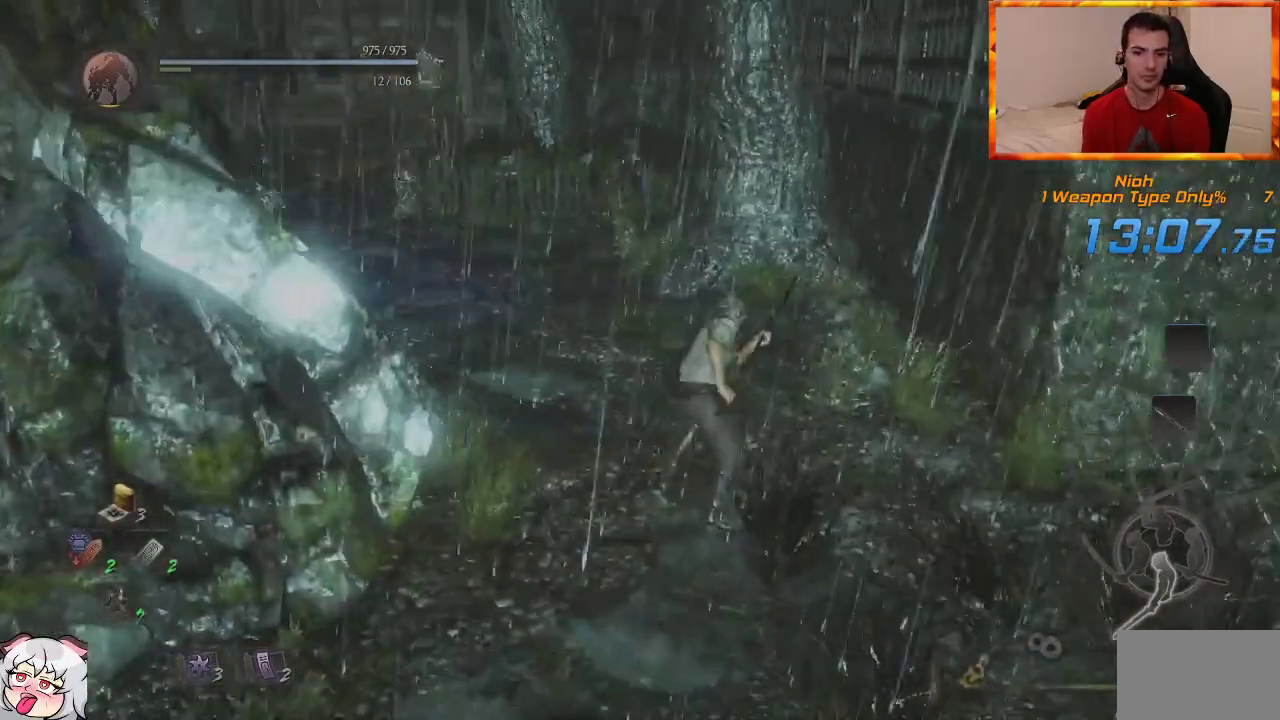
{"dt_ms": 500, "buttons": [], "left_stick": "up", "right_stick": "center"}
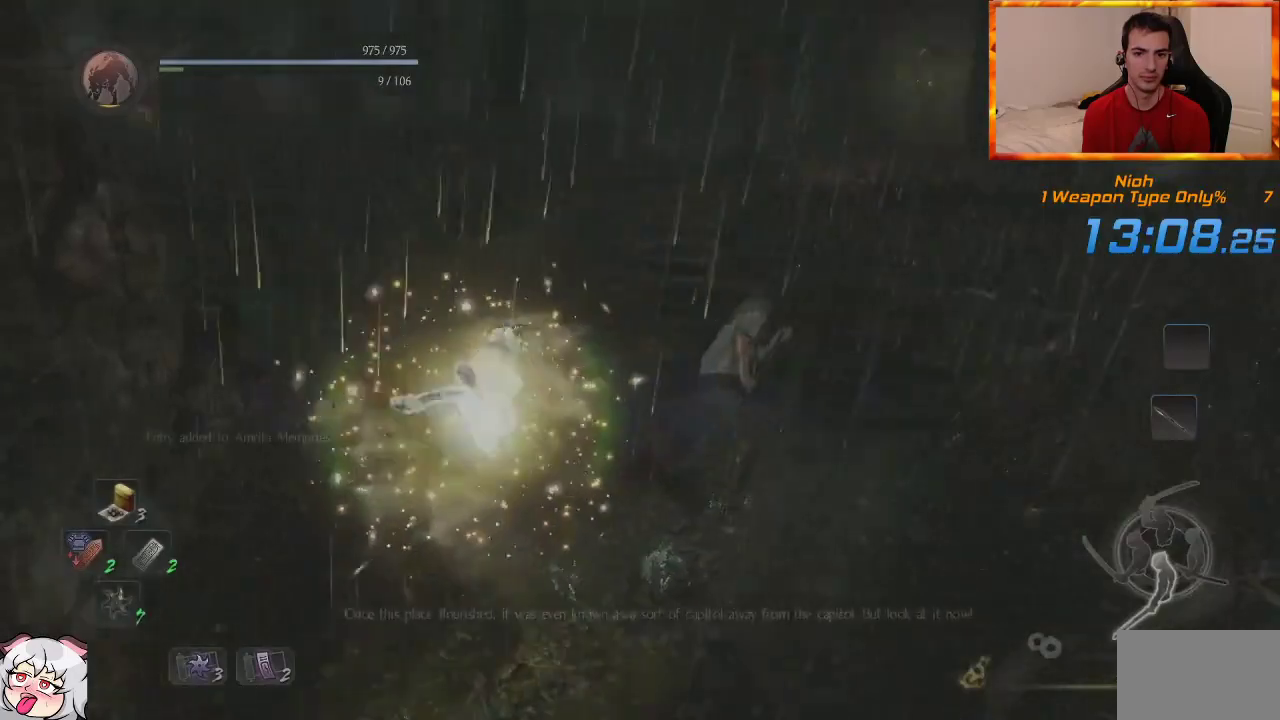
{"dt_ms": 500, "buttons": [], "left_stick": "up", "right_stick": "center", "events": [[183, "right_stick", "up-left"], [317, "right_stick", "center"]]}
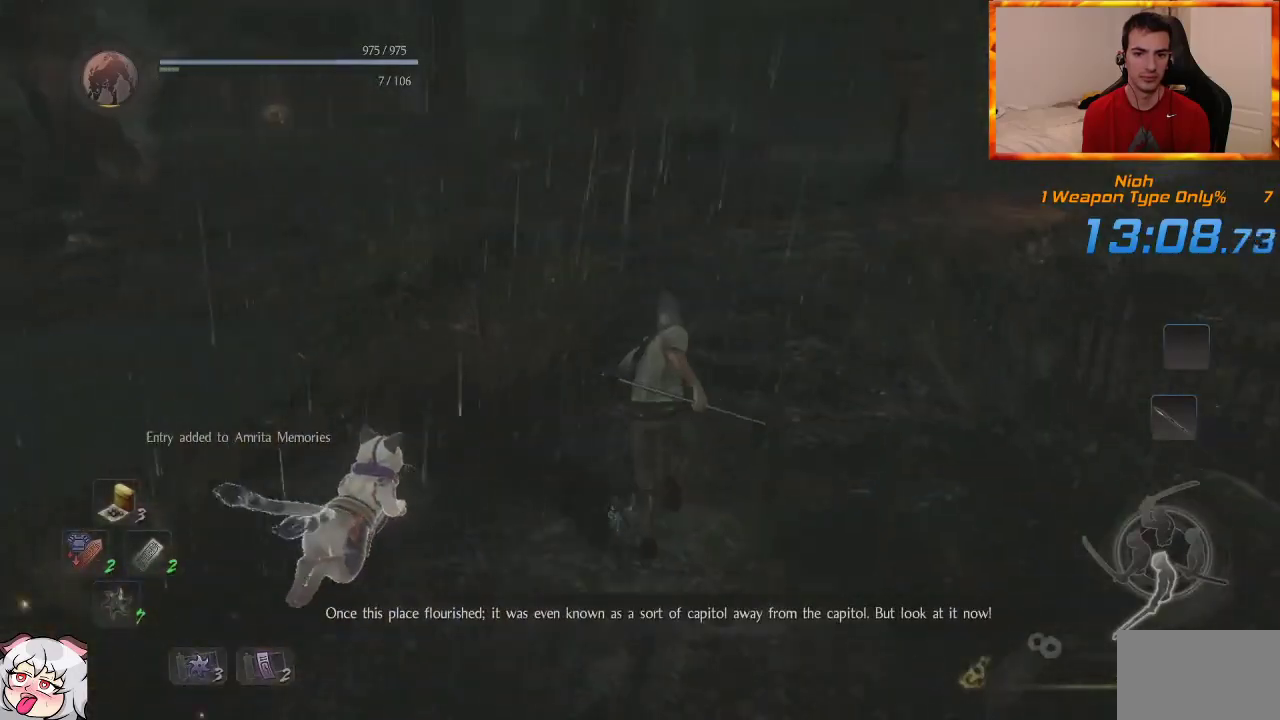
{"dt_ms": 500, "buttons": [], "left_stick": "up", "right_stick": "center", "events": [[67, "right_stick", "left"], [483, "right_stick", "center"]]}
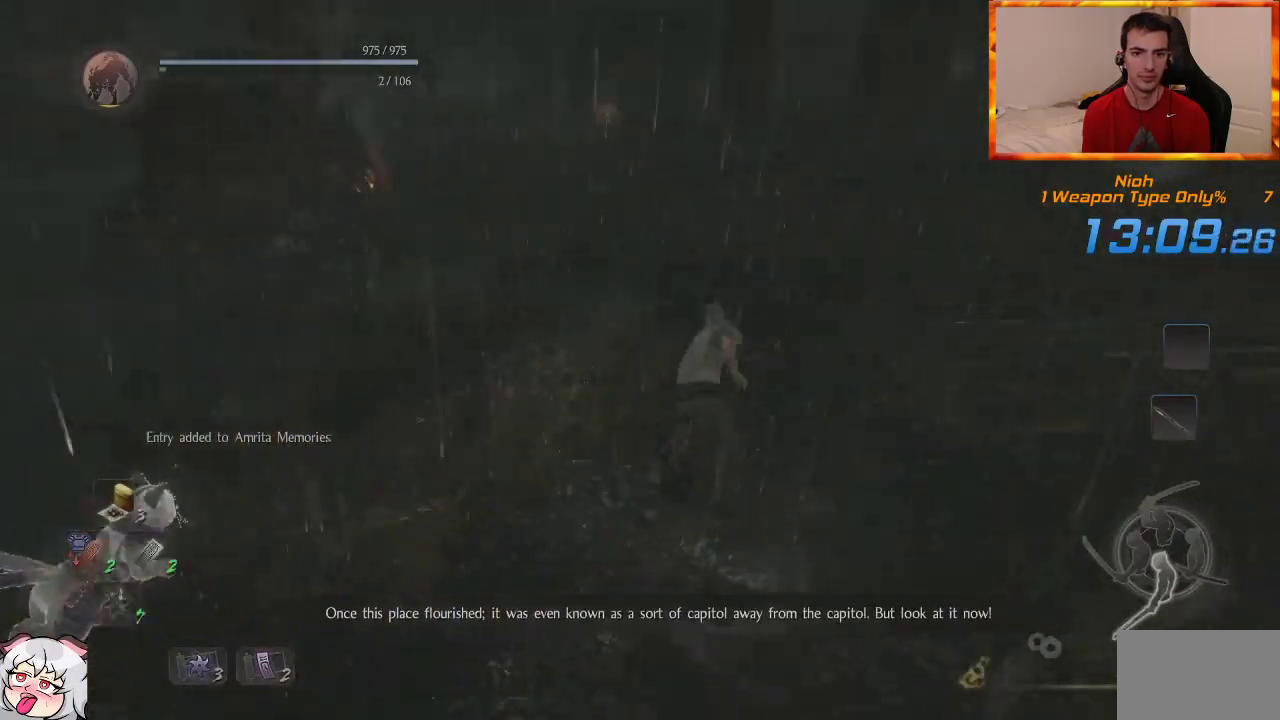
{"dt_ms": 500, "buttons": [], "left_stick": "up", "right_stick": "center", "events": []}